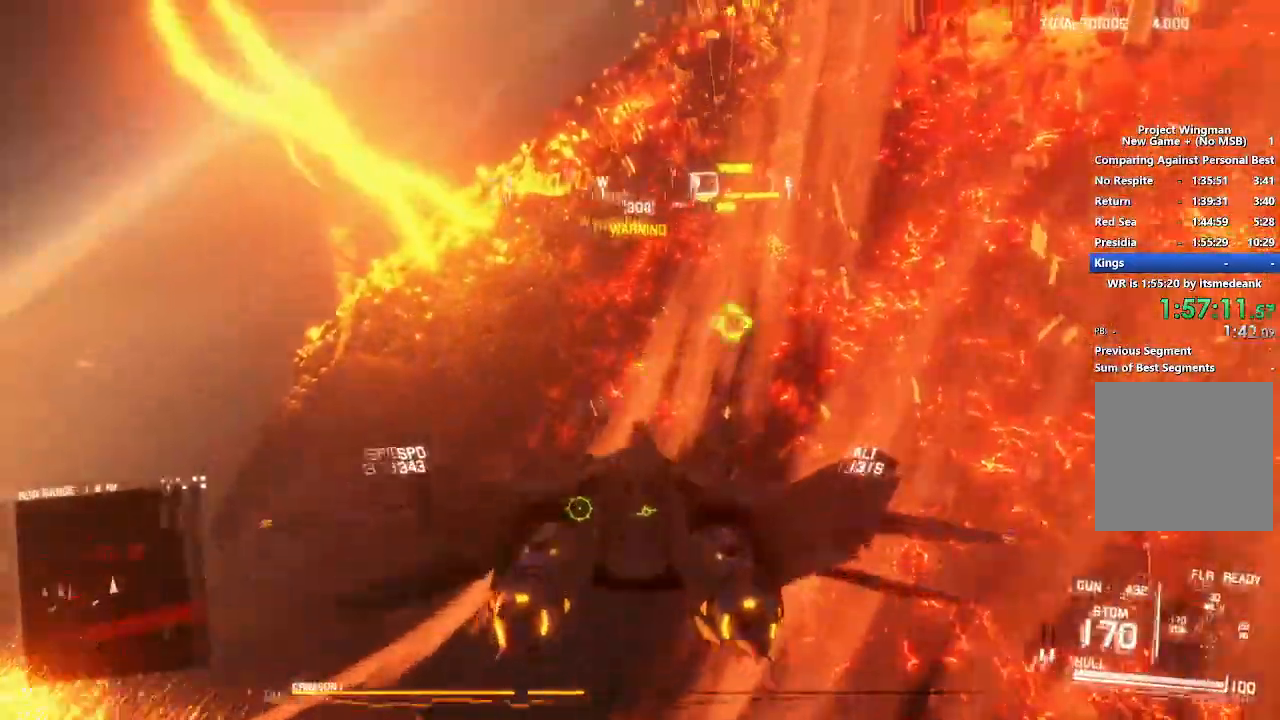
Gameplay with a controller (Xbox layout); each line is a JSON object with the inputs held at the frame after it. "button_events" lists button changes between this image and that frame as [ms after this image, input, new state], when the widget could be followed in between (sticks are given only as held states). Not read: left_stick.
{"buttons": ["A", "L1"], "right_stick": "center"}
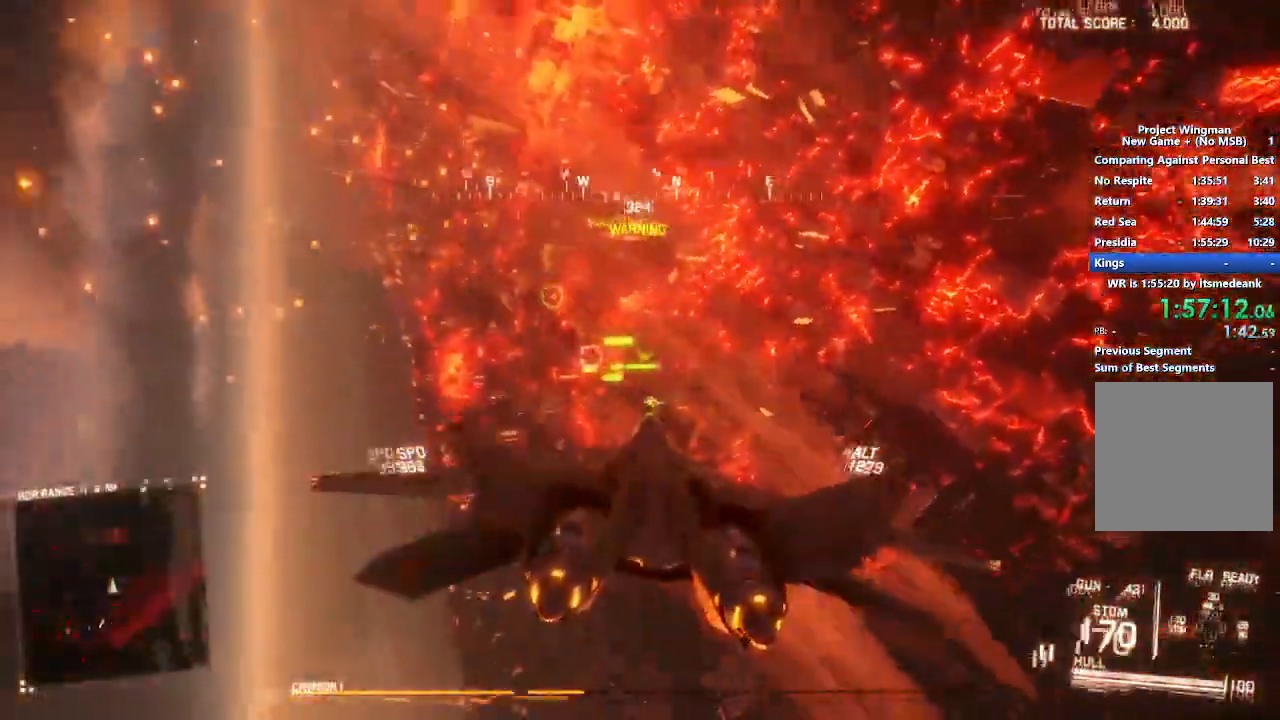
{"buttons": ["A", "R2"], "right_stick": "center", "button_events": [[67, "A", "up"], [100, "L2", "down"], [150, "A", "down"], [150, "L1", "up"], [283, "R2", "down"], [400, "L2", "up"]]}
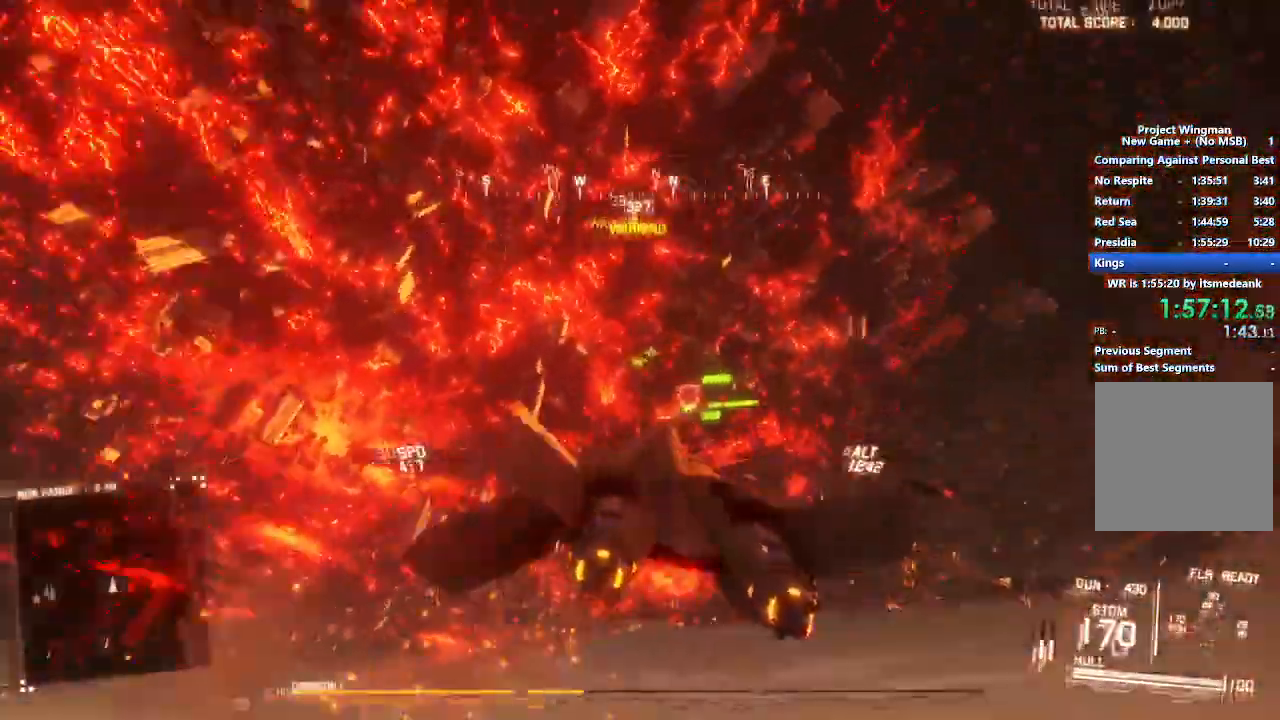
{"buttons": ["R1", "R2"], "right_stick": "center", "button_events": [[267, "R1", "down"], [317, "A", "up"]]}
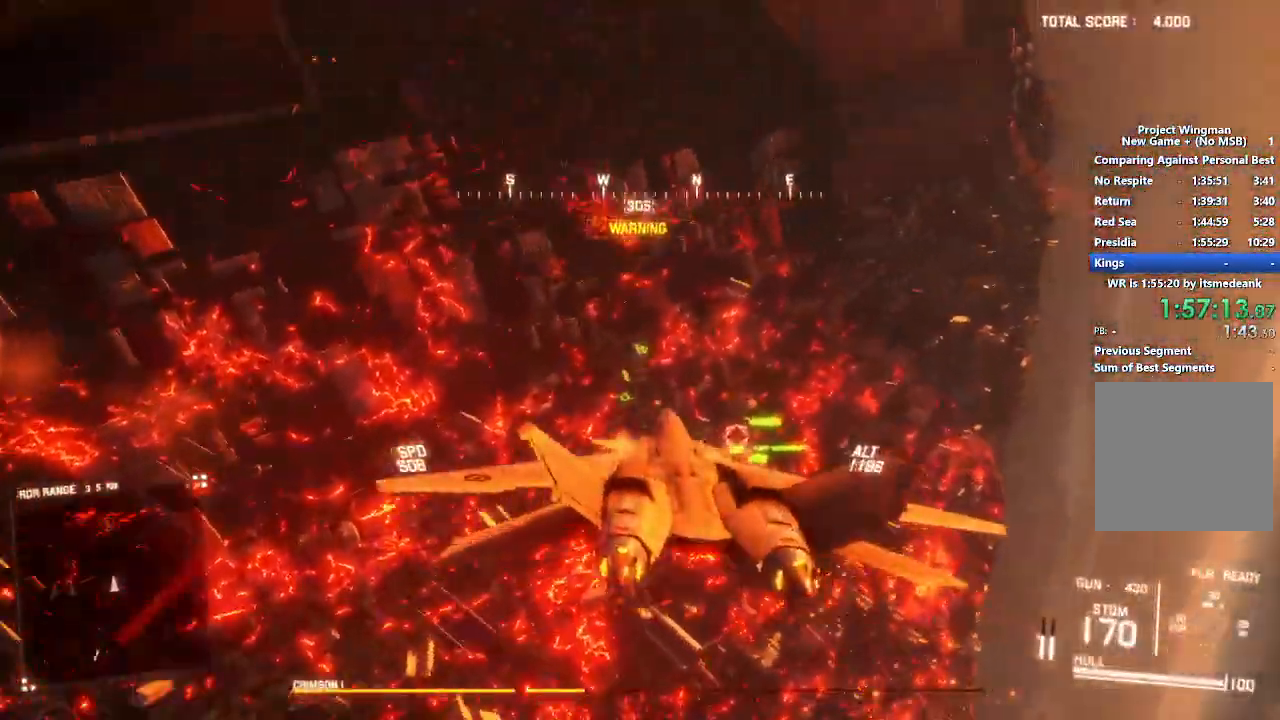
{"buttons": ["R1", "R2"], "right_stick": "center"}